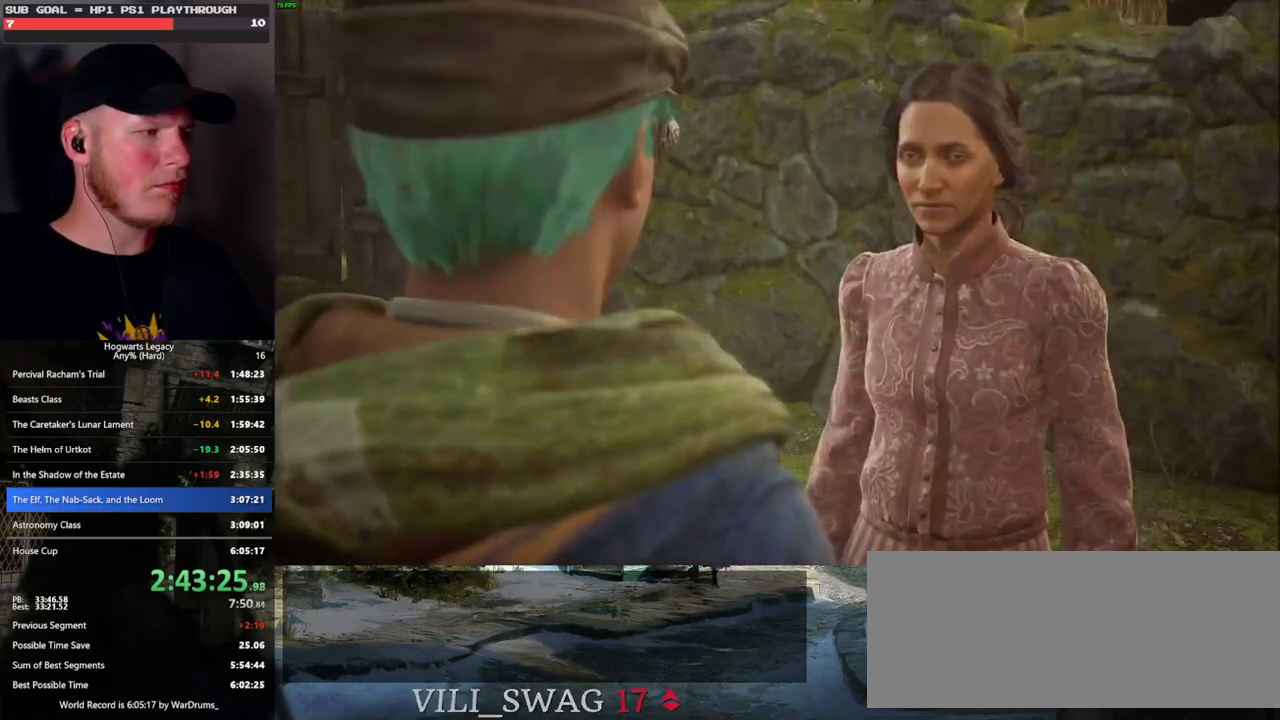
Gameplay with keyboard and mouse; each line is a JSON object with the keys and mouse buttons held at the frame after it. "events" lists presses ("down") and releases ("up") of ".", "/", "0", "1", "2", "3", "4", "5", "6", "7", "8", "9", "a", "alt_l", "alt_r", "b", "backslash", "backspace", "c", "caps_lock", "comma", "ctrl_l", "ctrl_r", "d", "e", "equals", "escape", "f", "f1", "f10", "f11", "f12", "f2", "f3", "f4", "f5", "f6", "f7", "f8", "f9", "g", "h", "i", "j", "k", "l", "lbracket", "m", "minus", "n", "o", "p", "q", "quote", "r", "rbracket", "return", "s", "semicolon", "shift_l", "shift_r", "space", "super", "t", "tab", "tilde", "u", "v", "w", "x", "y", "z", "mouse_left", "mouse_wheel", "mouse_right", "mouse_mb4" and "mouse_mb5" between this image and that frame as [ms after this image, input, new state], when the widget could be followed in between. "mouse_left", "mouse_wheel", "mouse_right", "mouse_mb4", "mouse_mb5" = the "left", "wheel", "right", "mb4", "mb5" buttons of the "mouse" list. No other keys are recorded. "wheel" means that the mouse wheel is clicked or scrolled. Mouse movement is not recorded.
{"keys": [], "mouse": ["wheel"], "events": [[17, "mouse_wheel", "down"], [50, "q", "down"], [133, "mouse_wheel", "up"], [133, "q", "up"], [217, "q", "down"], [283, "q", "up"], [367, "q", "down"], [383, "mouse_wheel", "down"], [433, "mouse_wheel", "up"], [433, "q", "up"], [450, "mouse_wheel", "down"]]}
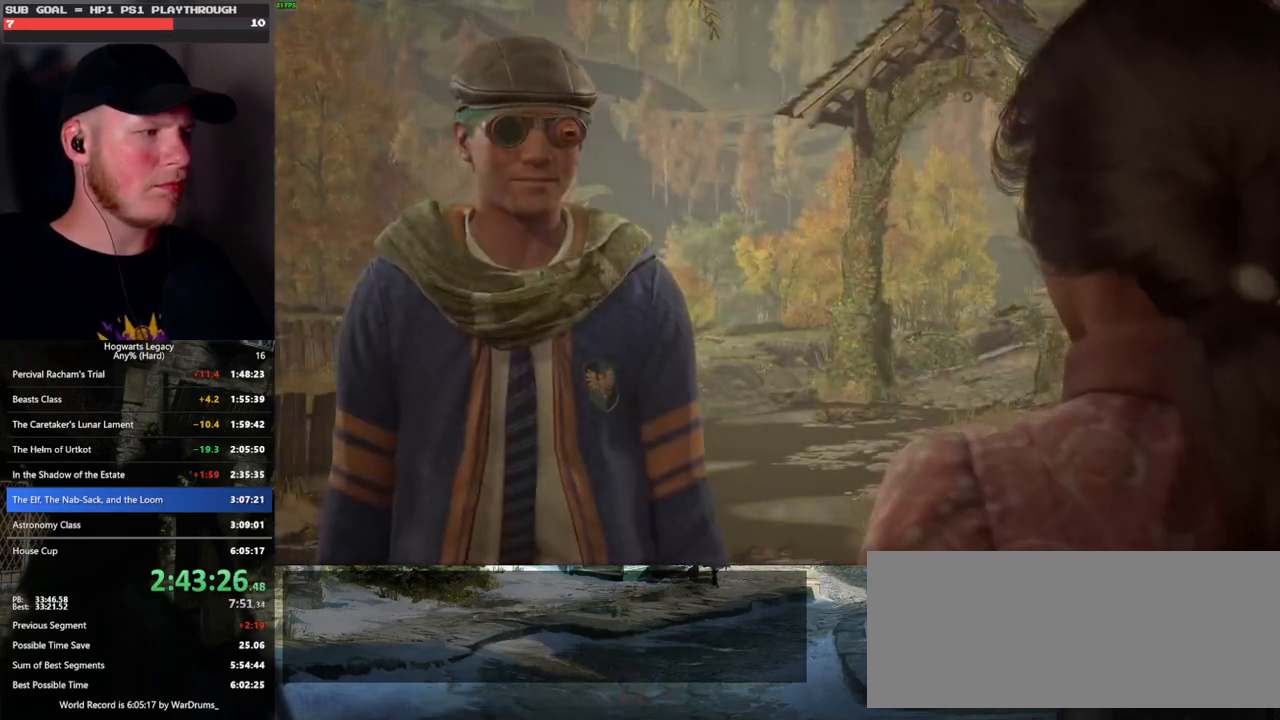
{"keys": [], "mouse": [], "events": [[33, "mouse_wheel", "up"], [33, "q", "down"], [100, "q", "up"]]}
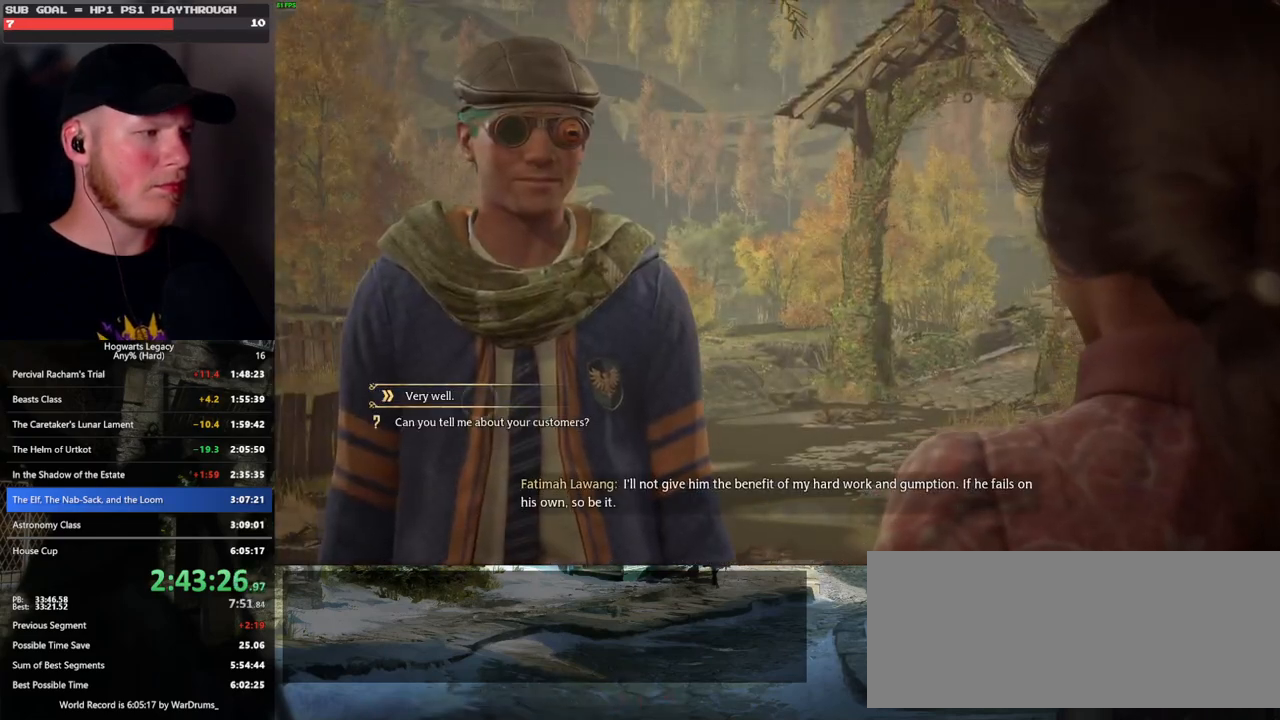
{"keys": [], "mouse": ["wheel"], "events": [[217, "mouse_left", "down"], [283, "mouse_left", "up"], [367, "q", "down"], [450, "mouse_wheel", "down"], [467, "mouse_wheel", "up"], [467, "q", "up"], [483, "mouse_wheel", "down"]]}
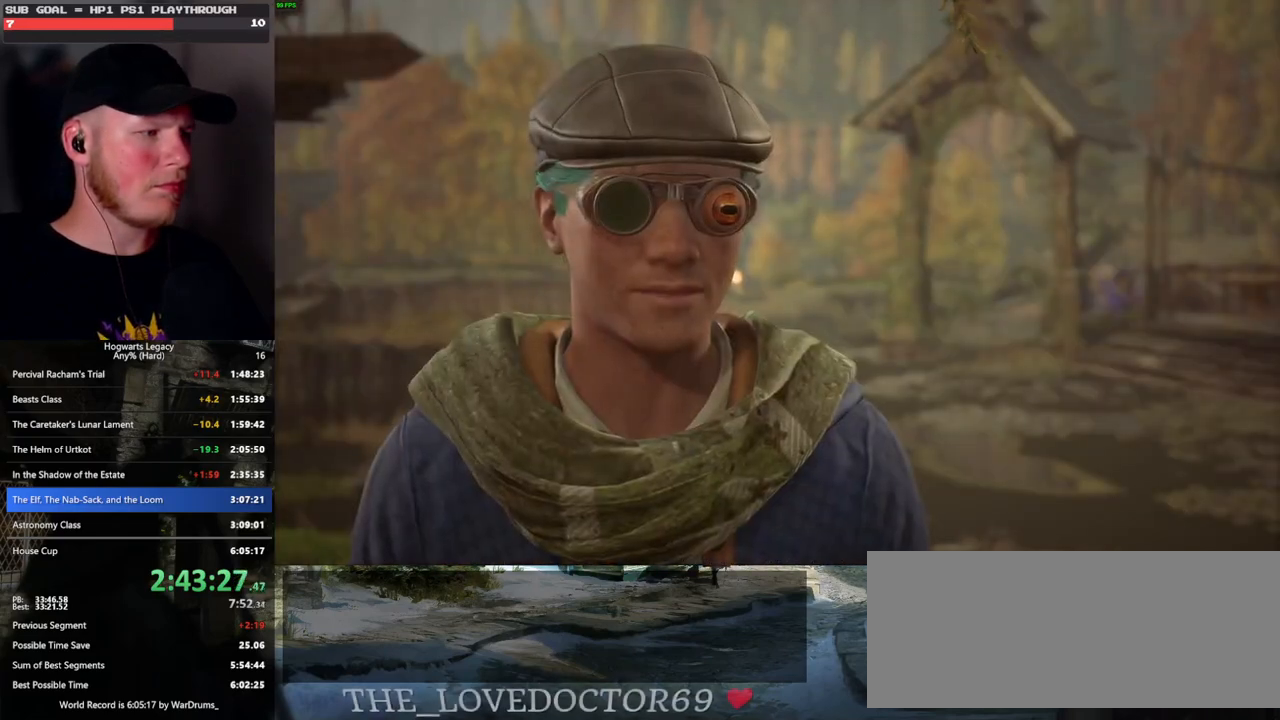
{"keys": [], "mouse": [], "events": [[50, "mouse_wheel", "up"], [50, "q", "down"], [117, "q", "up"], [217, "q", "down"], [283, "q", "up"], [317, "mouse_wheel", "down"], [333, "mouse_wheel", "up"], [350, "mouse_wheel", "down"], [383, "q", "down"], [433, "mouse_wheel", "up"], [433, "q", "up"]]}
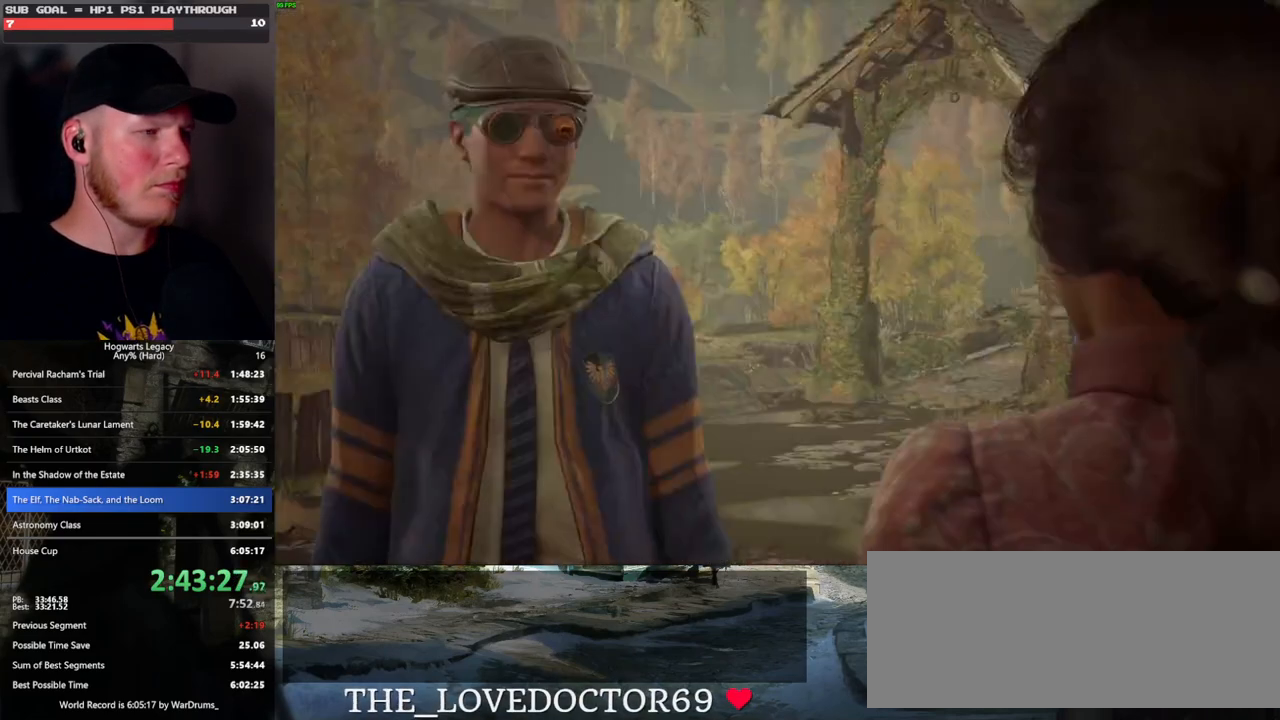
{"keys": [], "mouse": [], "events": [[33, "q", "down"], [100, "q", "up"], [167, "mouse_wheel", "down"], [183, "mouse_wheel", "up"], [217, "mouse_wheel", "down"], [217, "q", "down"], [283, "mouse_wheel", "up"], [283, "q", "up"], [367, "q", "down"], [417, "q", "up"]]}
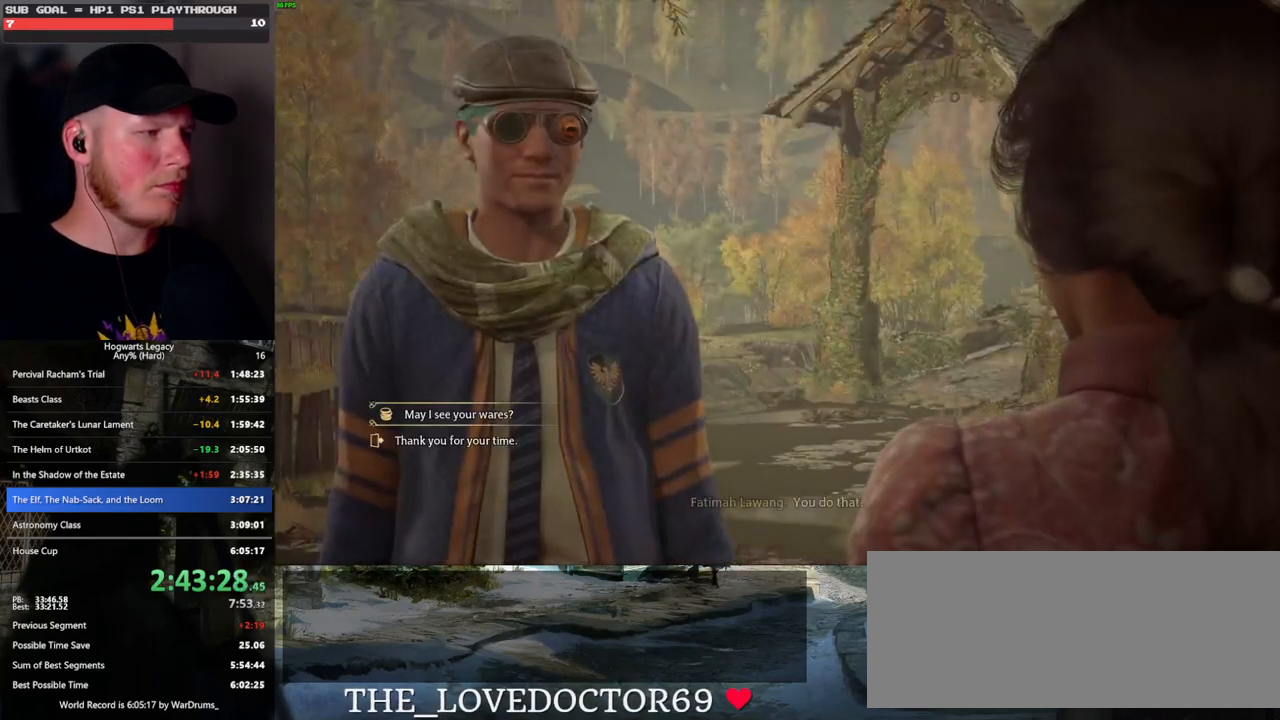
{"keys": [], "mouse": [], "events": []}
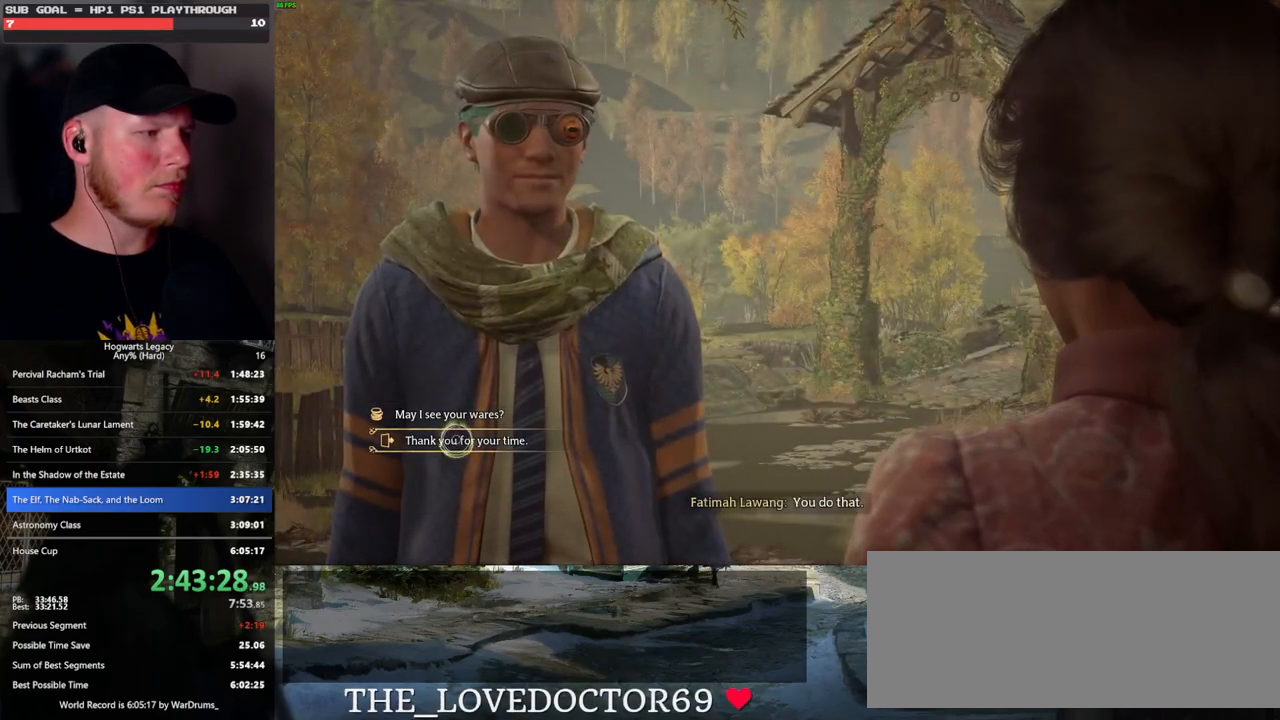
{"keys": ["a"], "mouse": [], "events": [[17, "mouse_left", "down"], [117, "mouse_left", "up"], [283, "a", "down"], [367, "mouse_wheel", "down"], [383, "mouse_wheel", "up"], [400, "mouse_wheel", "down"], [500, "mouse_wheel", "up"]]}
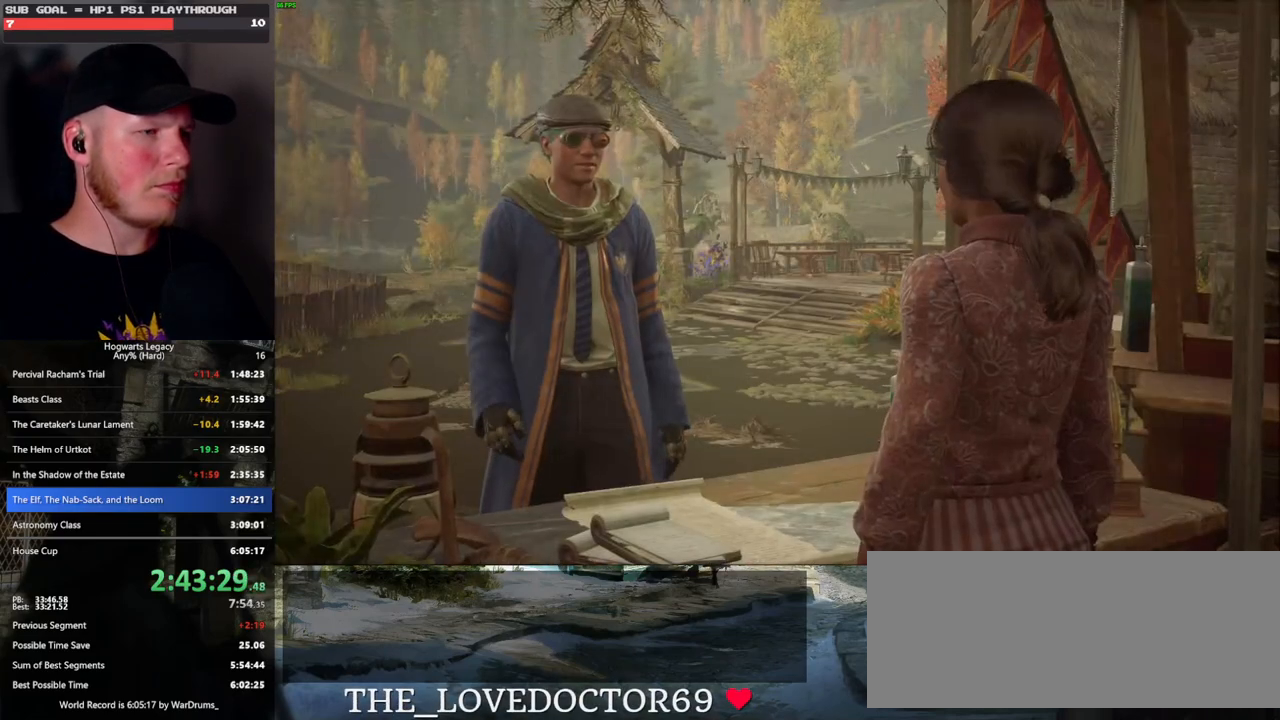
{"keys": [], "mouse": [], "events": [[33, "a", "up"], [283, "mouse_wheel", "down"], [300, "mouse_wheel", "up"], [317, "mouse_wheel", "down"], [333, "mouse_wheel", "up"], [350, "mouse_wheel", "down"], [433, "mouse_wheel", "up"]]}
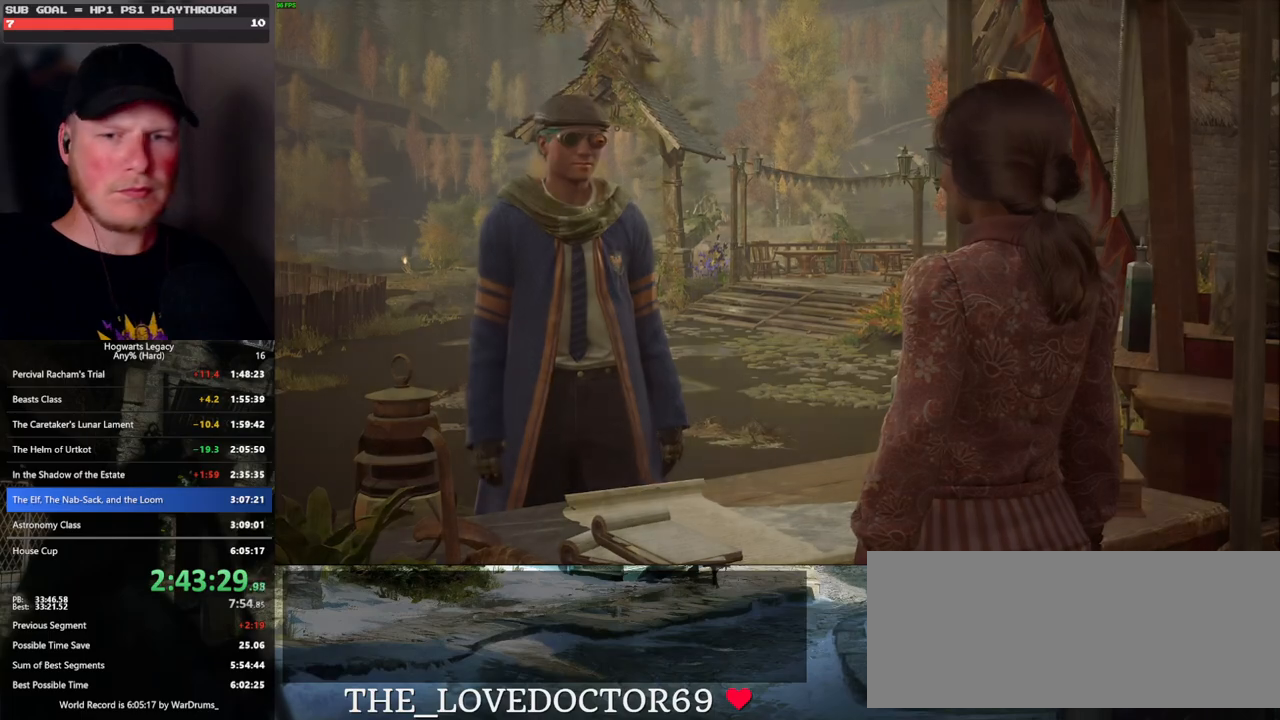
{"keys": ["a"], "mouse": [], "events": [[433, "a", "down"]]}
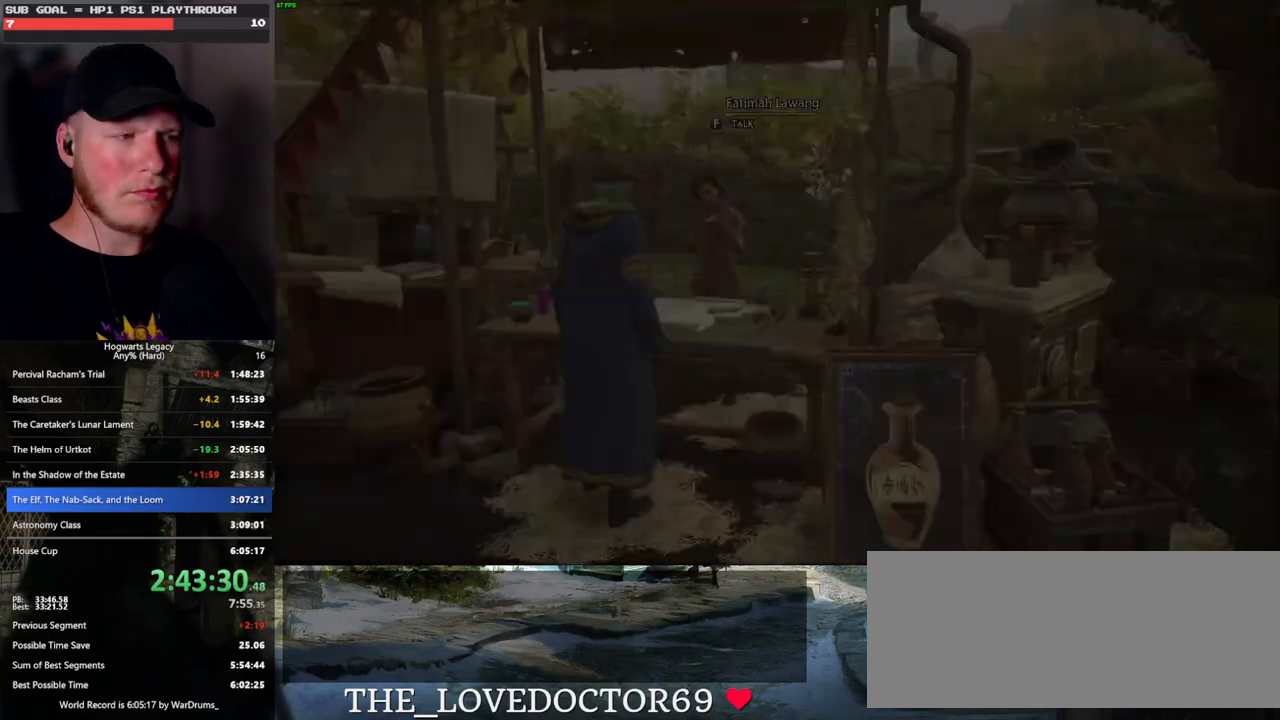
{"keys": ["tab"], "mouse": [], "events": [[117, "w", "down"], [217, "a", "up"], [367, "tab", "down"], [500, "w", "up"]]}
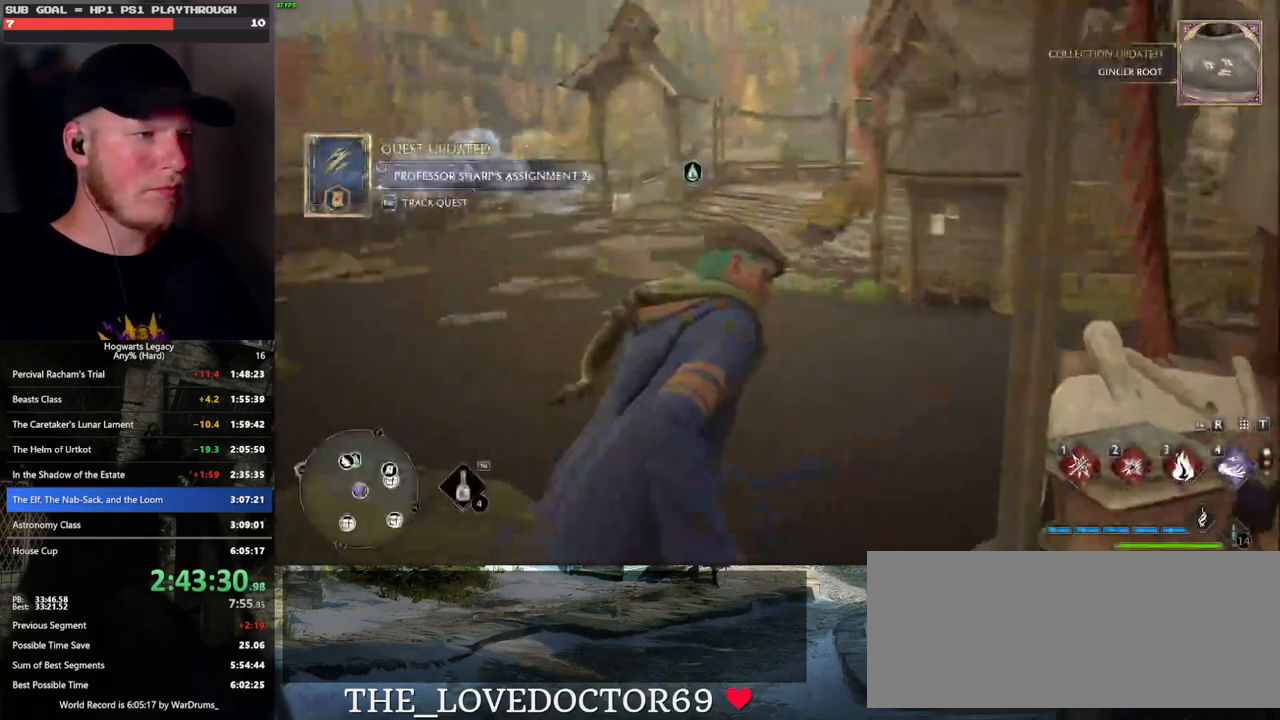
{"keys": ["tab"], "mouse": [], "events": []}
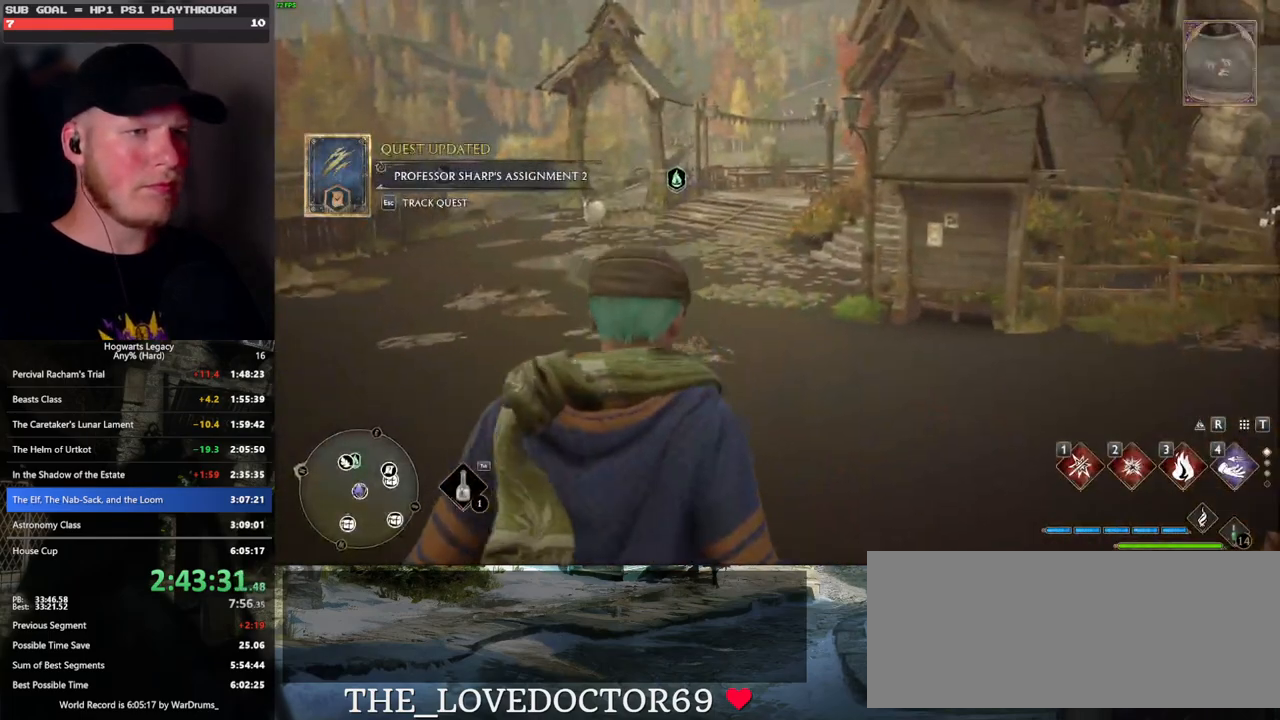
{"keys": ["tab"], "mouse": [], "events": [[383, "3", "down"], [483, "3", "up"]]}
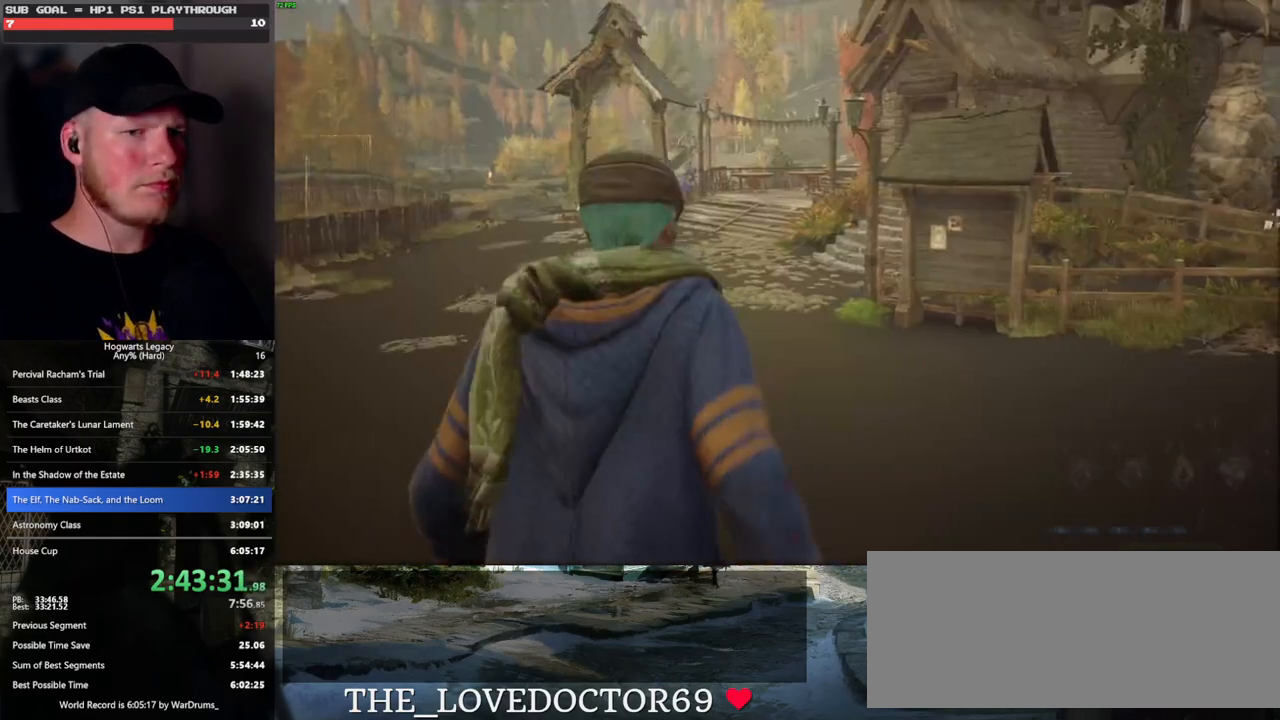
{"keys": ["w"], "mouse": [], "events": [[150, "tab", "up"], [300, "w", "down"]]}
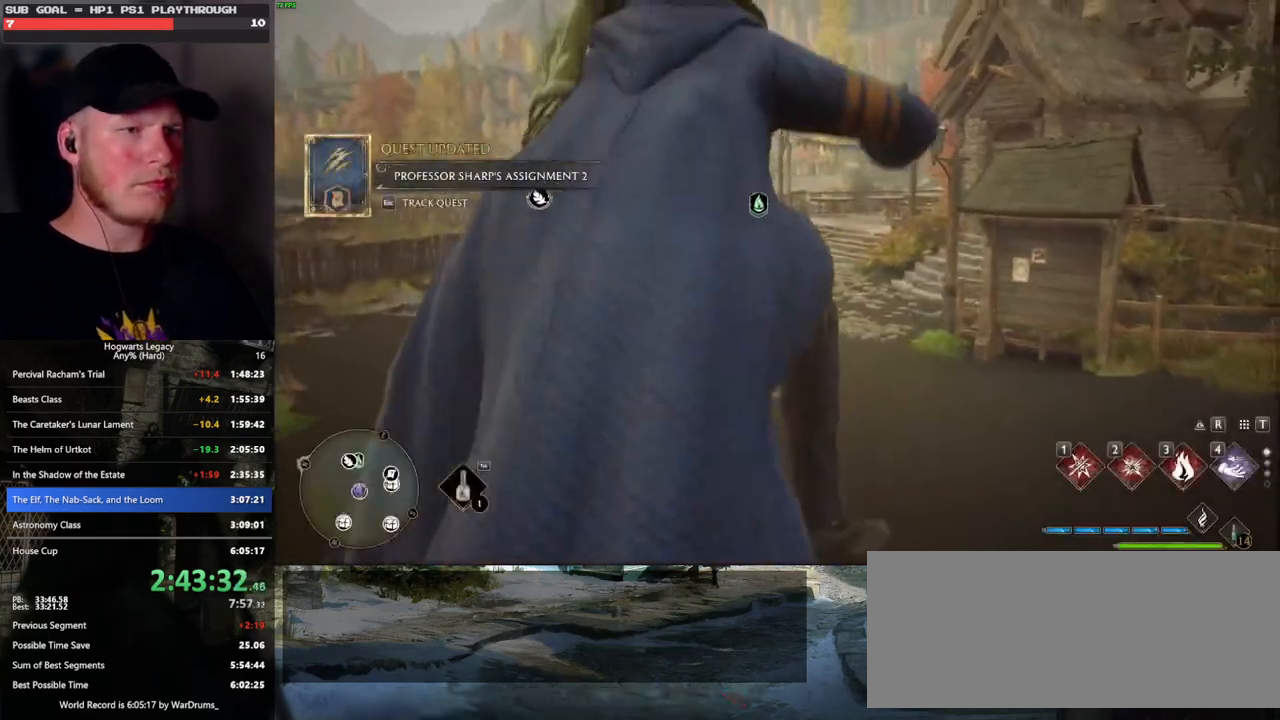
{"keys": ["a", "w"], "mouse": ["left"], "events": [[133, "mouse_left", "down"], [150, "a", "down"]]}
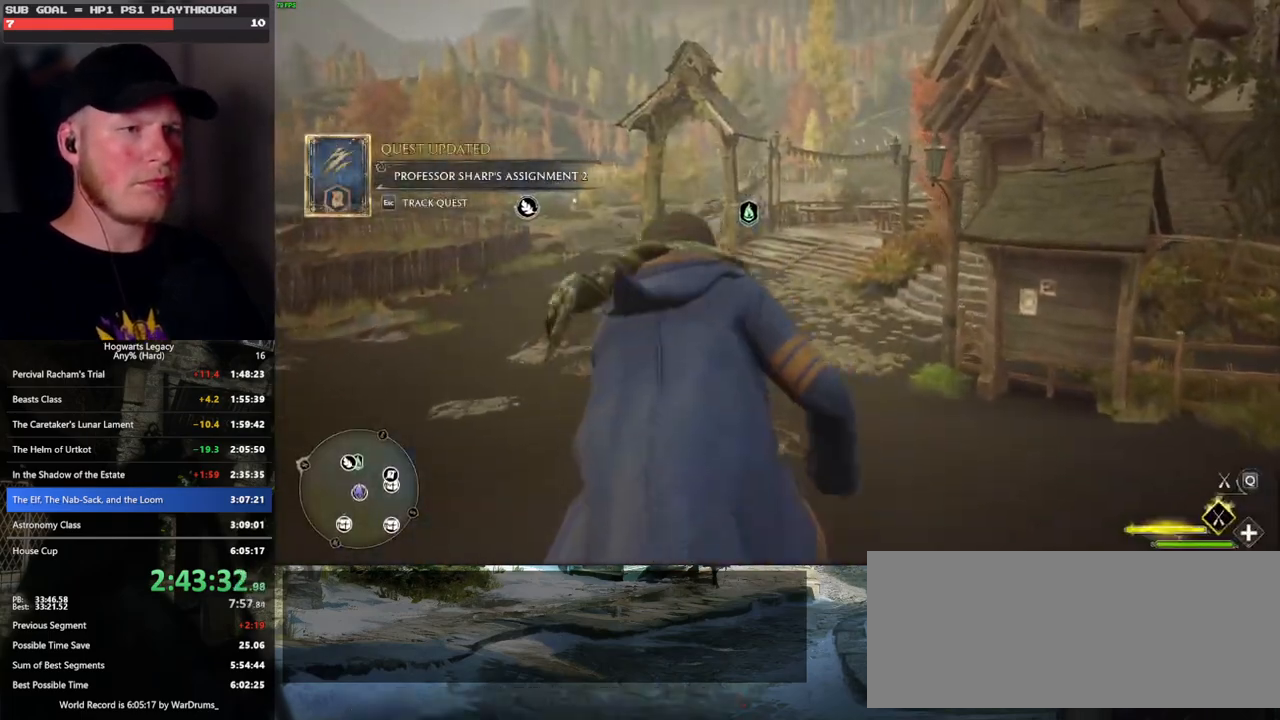
{"keys": ["d", "space", "w"], "mouse": ["left"], "events": [[17, "a", "up"], [67, "d", "down"], [500, "space", "down"]]}
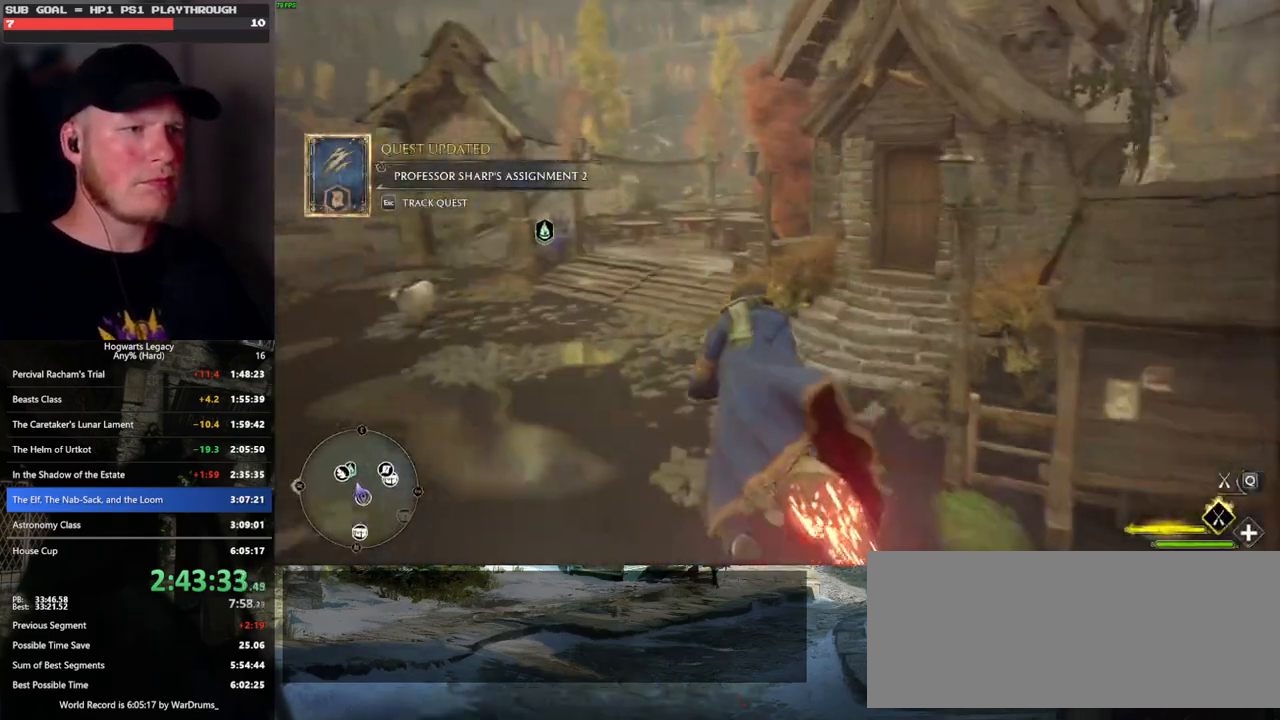
{"keys": ["d", "w"], "mouse": ["left"], "events": [[67, "space", "up"]]}
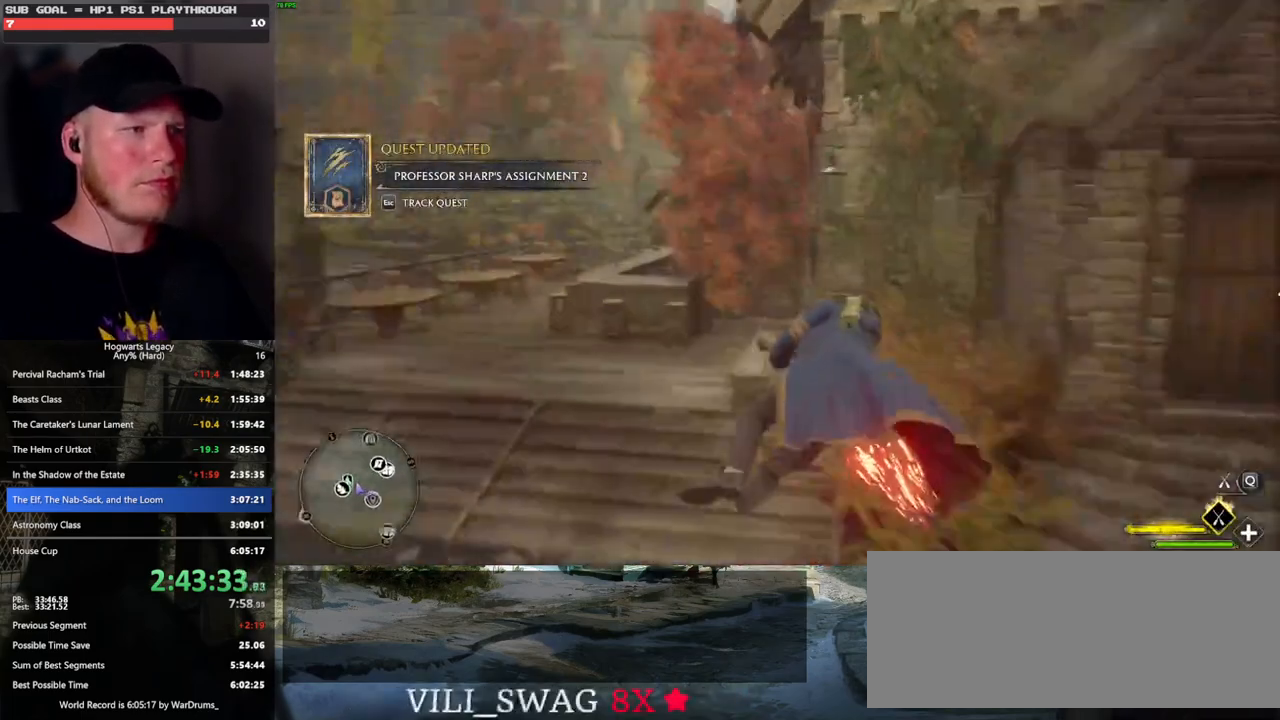
{"keys": ["d", "w"], "mouse": [], "events": [[433, "mouse_left", "up"]]}
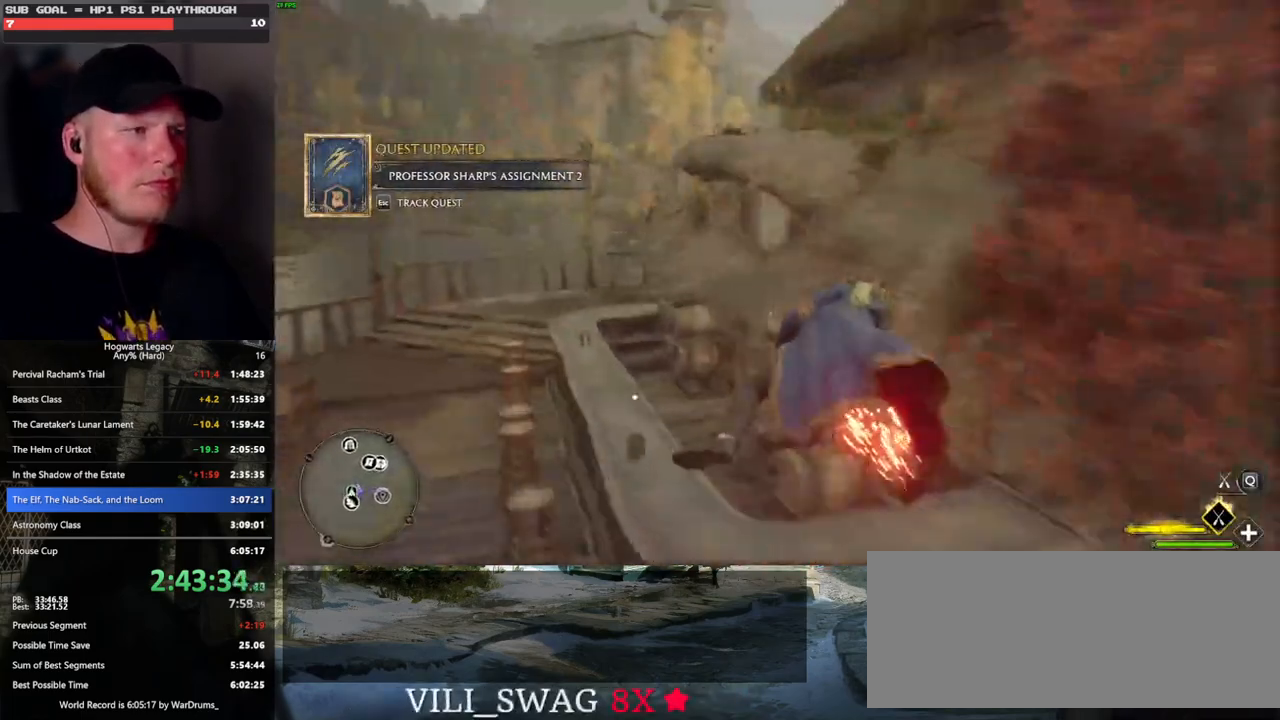
{"keys": ["w"], "mouse": [], "events": [[33, "d", "up"]]}
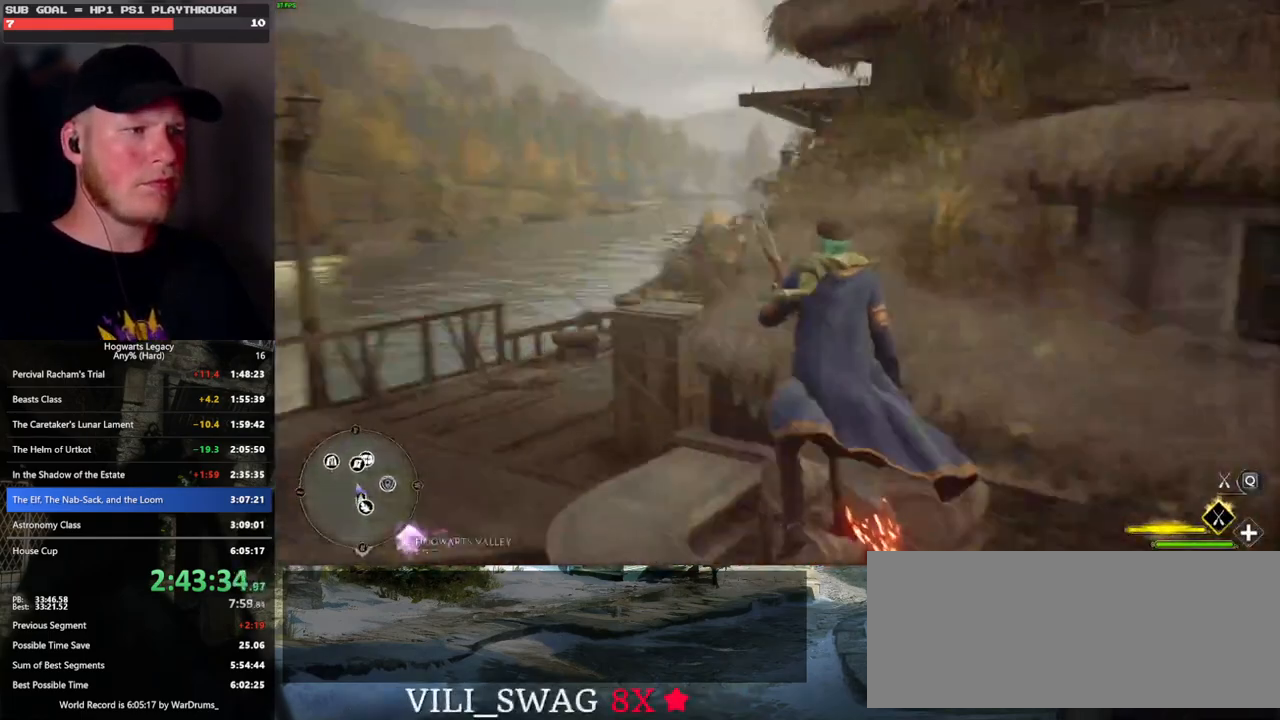
{"keys": ["ctrl_l", "d", "w"], "mouse": [], "events": [[283, "d", "down"], [483, "ctrl_l", "down"]]}
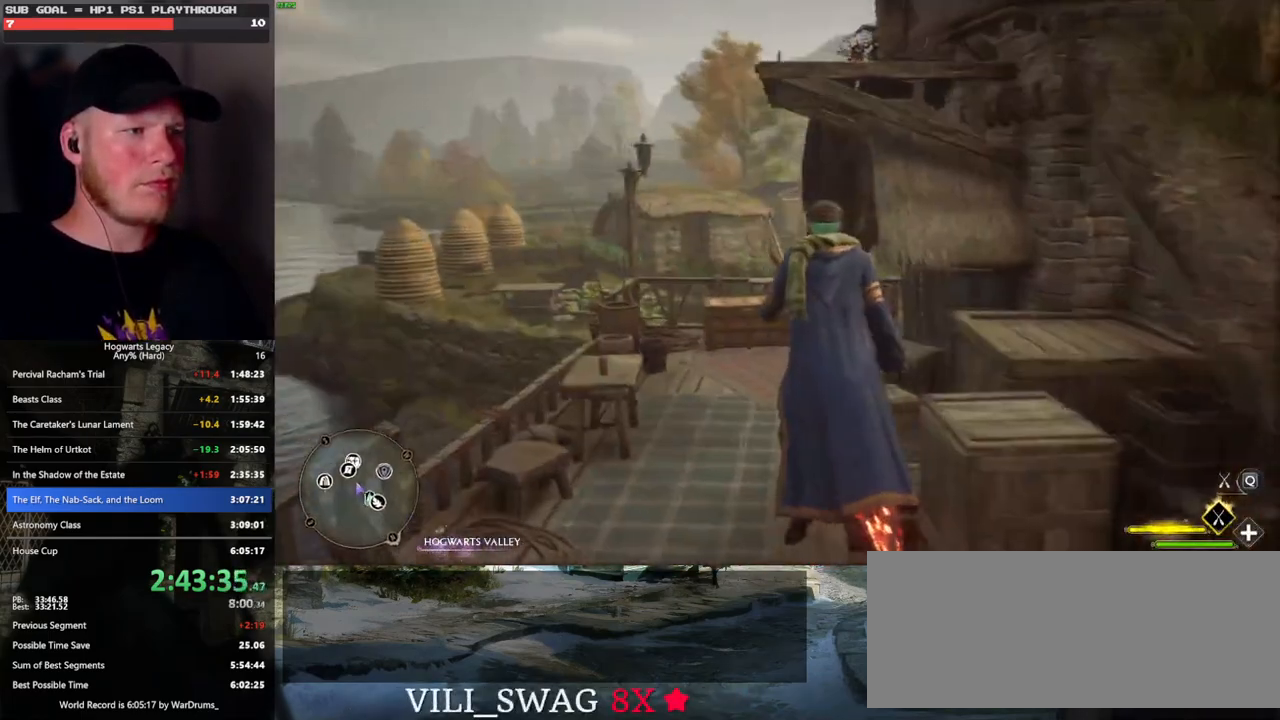
{"keys": ["w"], "mouse": [], "events": [[133, "ctrl_l", "up"], [150, "d", "up"]]}
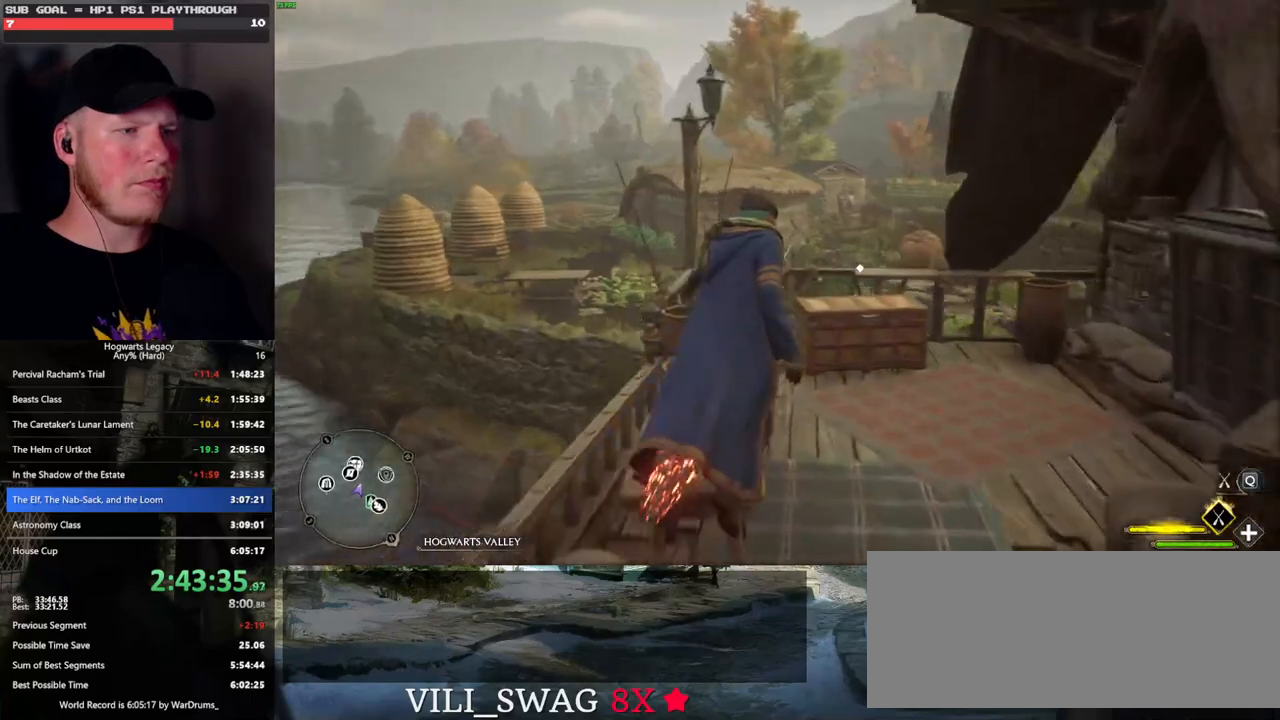
{"keys": ["f", "w"], "mouse": [], "events": [[200, "f", "down"], [283, "f", "up"], [367, "f", "down"], [433, "f", "up"], [450, "w", "up"], [483, "w", "down"], [500, "f", "down"]]}
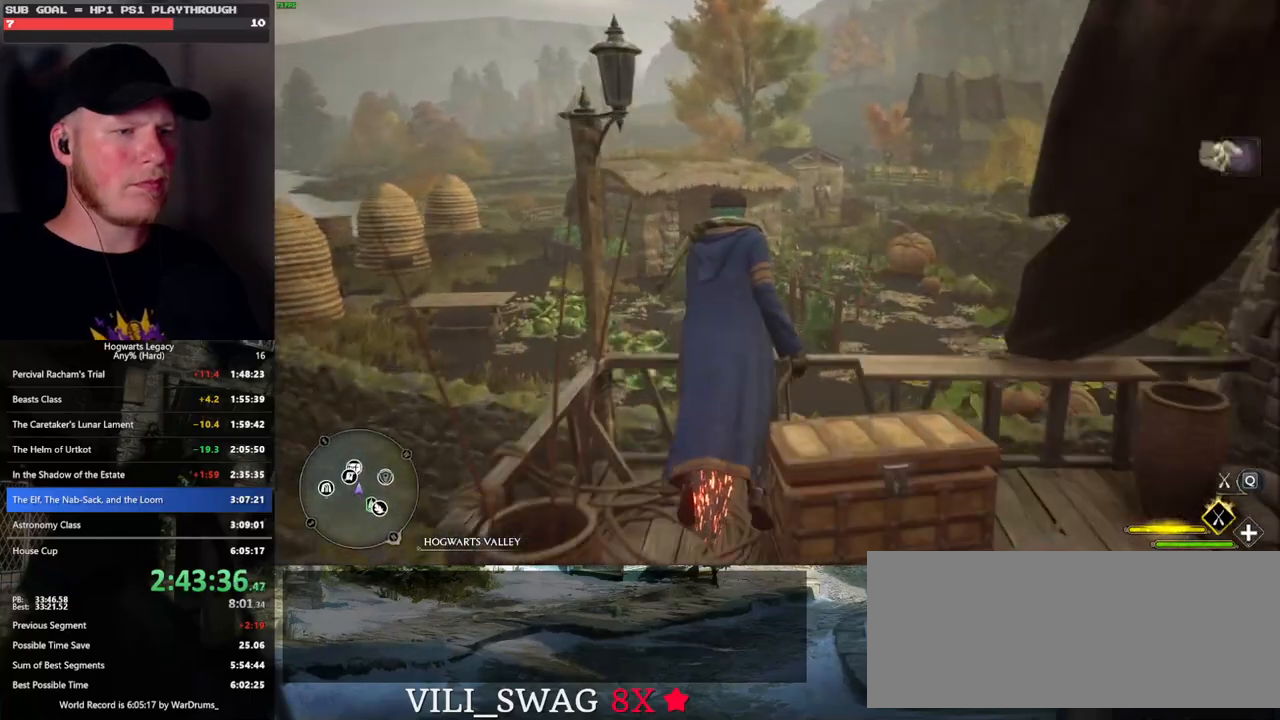
{"keys": ["w"], "mouse": [], "events": [[117, "f", "up"], [133, "f", "down"], [233, "f", "up"]]}
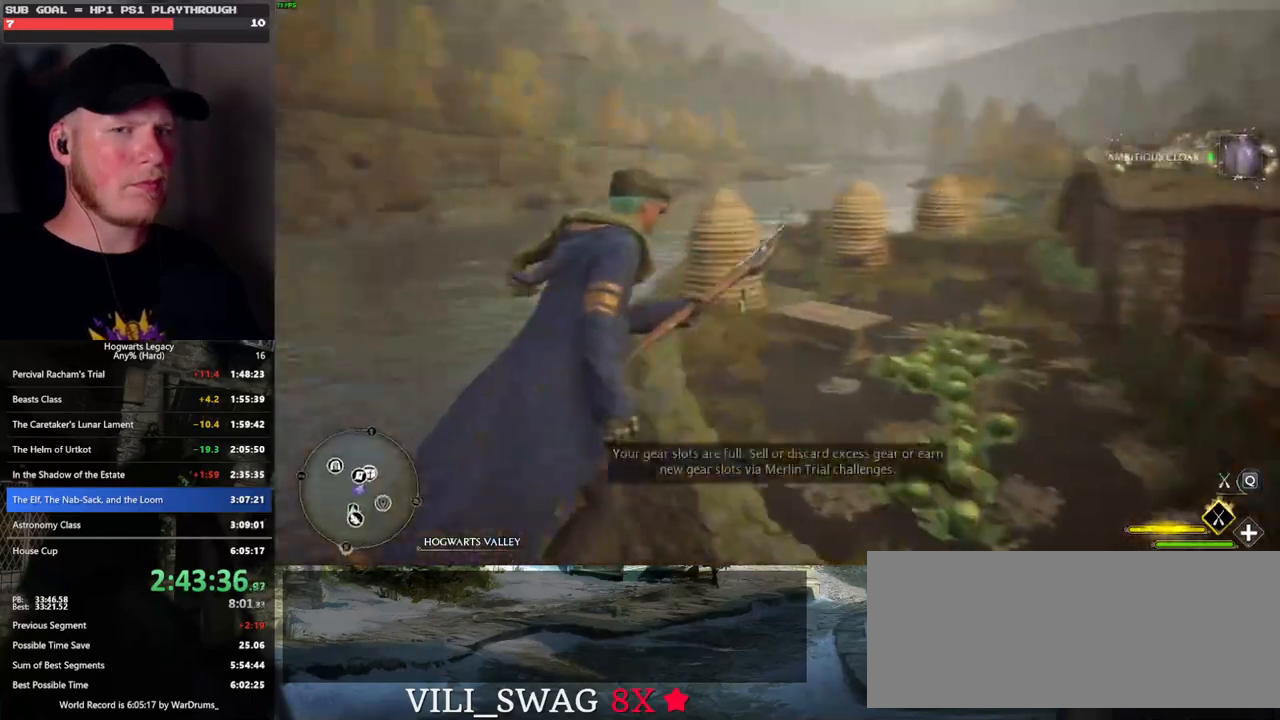
{"keys": ["ctrl_l", "w"], "mouse": ["left"], "events": [[150, "mouse_left", "down"], [483, "ctrl_l", "down"]]}
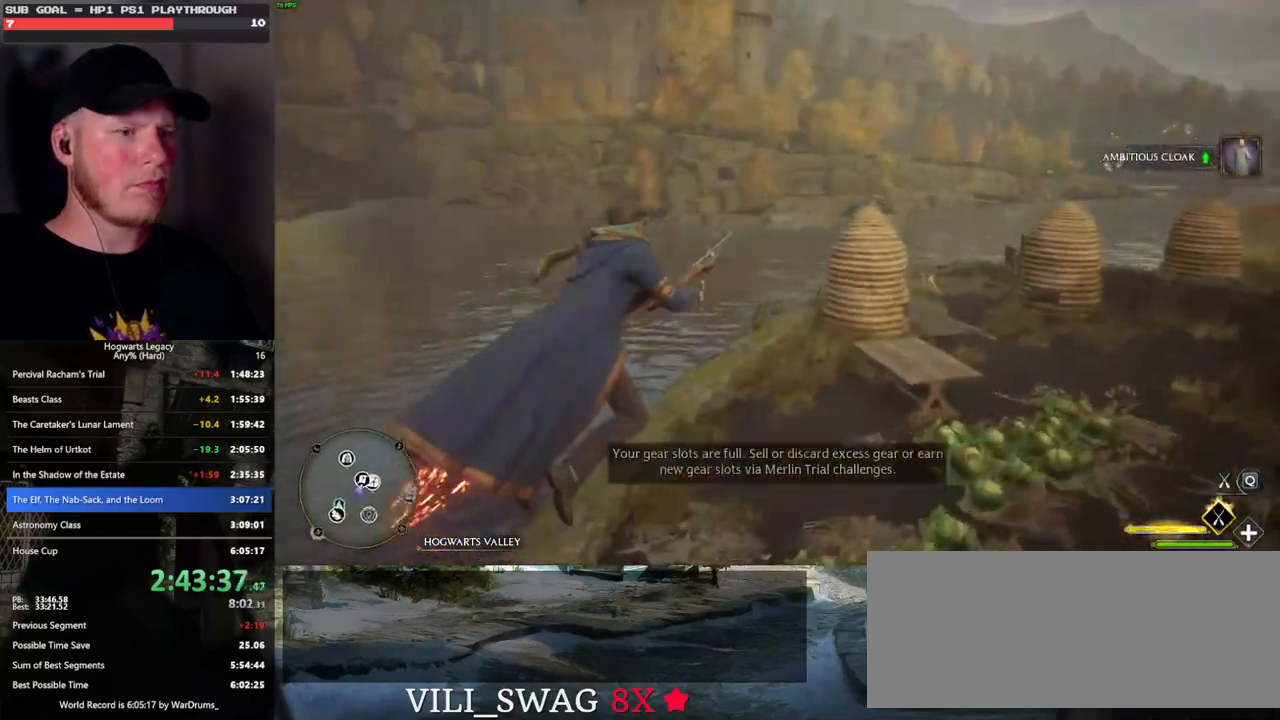
{"keys": ["ctrl_l", "w"], "mouse": [], "events": [[233, "mouse_left", "up"]]}
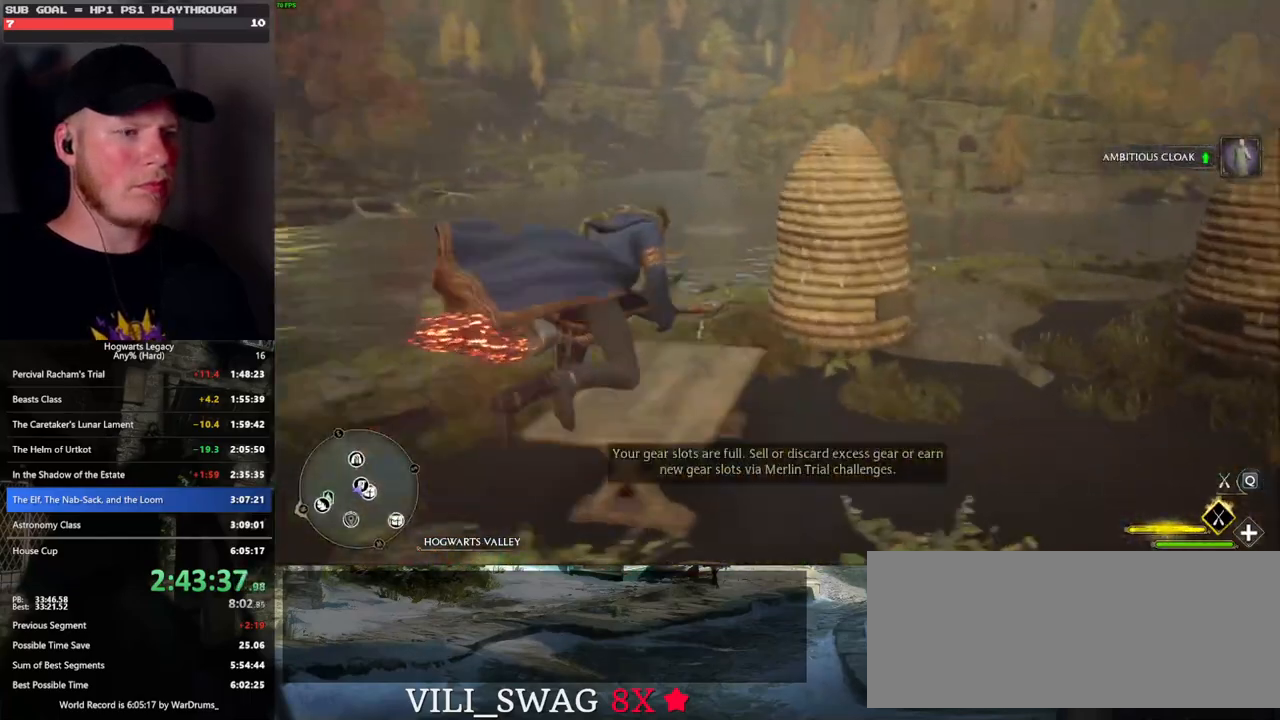
{"keys": [], "mouse": [], "events": [[100, "b", "down"], [133, "ctrl_l", "up"], [250, "b", "up"], [367, "r", "down"], [417, "w", "up"], [433, "r", "up"]]}
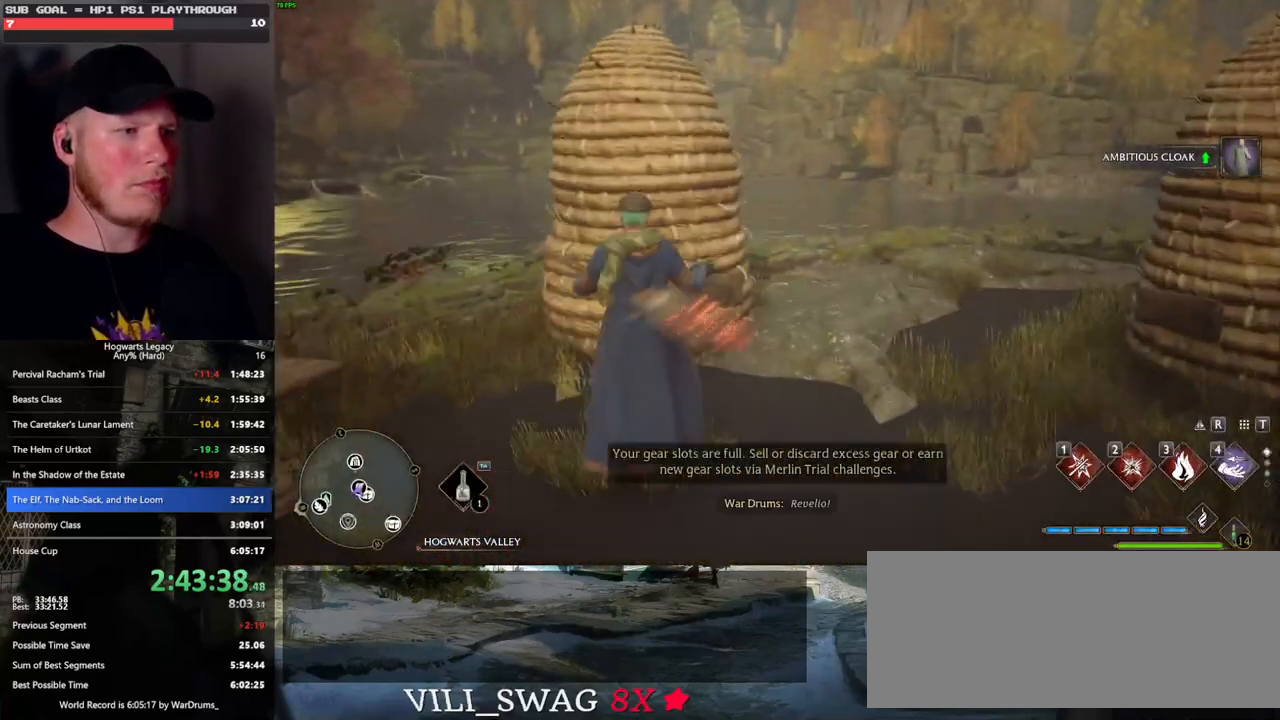
{"keys": [], "mouse": [], "events": []}
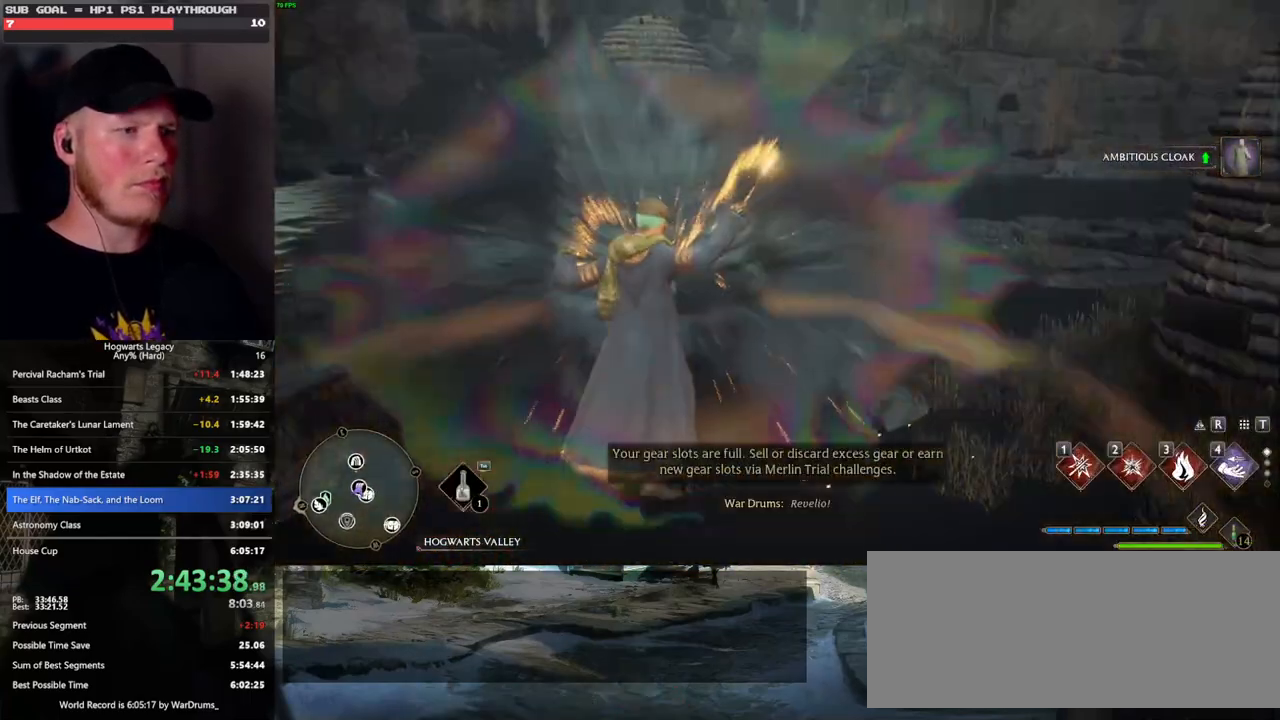
{"keys": ["4"], "mouse": [], "events": [[167, "4", "down"], [233, "4", "up"], [317, "4", "down"], [383, "4", "up"], [483, "4", "down"]]}